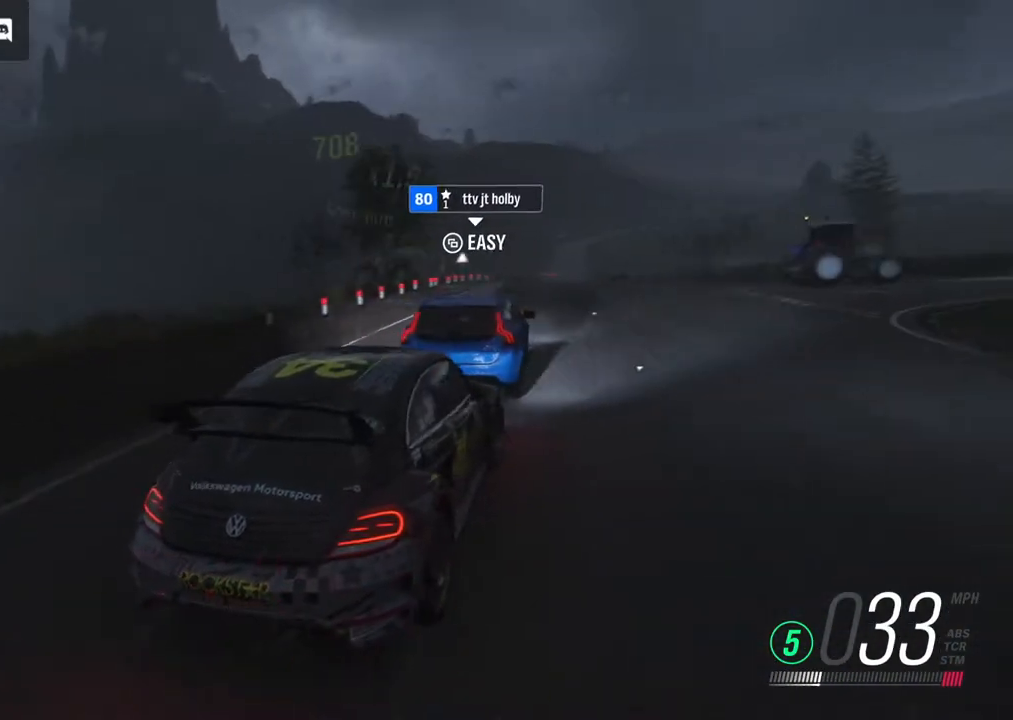
Gameplay with a controller (Xbox layout); each line is a JSON object with the inputs held at the frame after it. "events" lists button and stick changes between this image and that frame as [ms after this image, input, new state], when the widget could be followed in between.
{"buttons": ["L3"], "left_stick": "center", "right_stick": "center", "events": [[250, "L3", "down"]]}
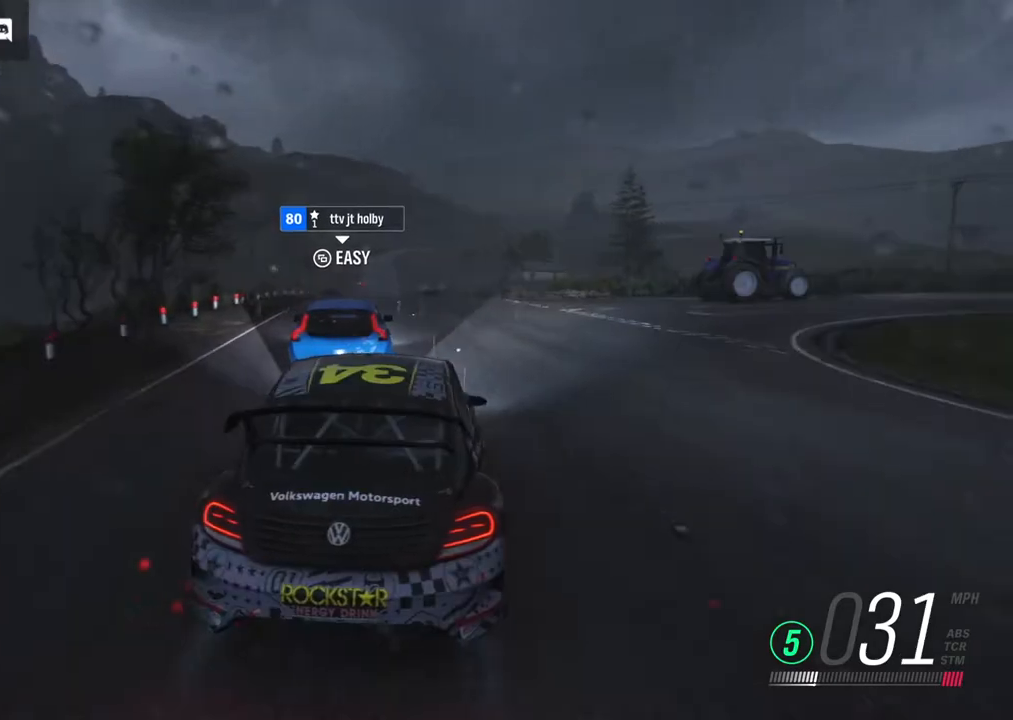
{"buttons": [], "left_stick": "right", "right_stick": "center", "events": [[17, "R2", "down"], [50, "L3", "up"], [283, "left_stick", "right"], [400, "R2", "up"]]}
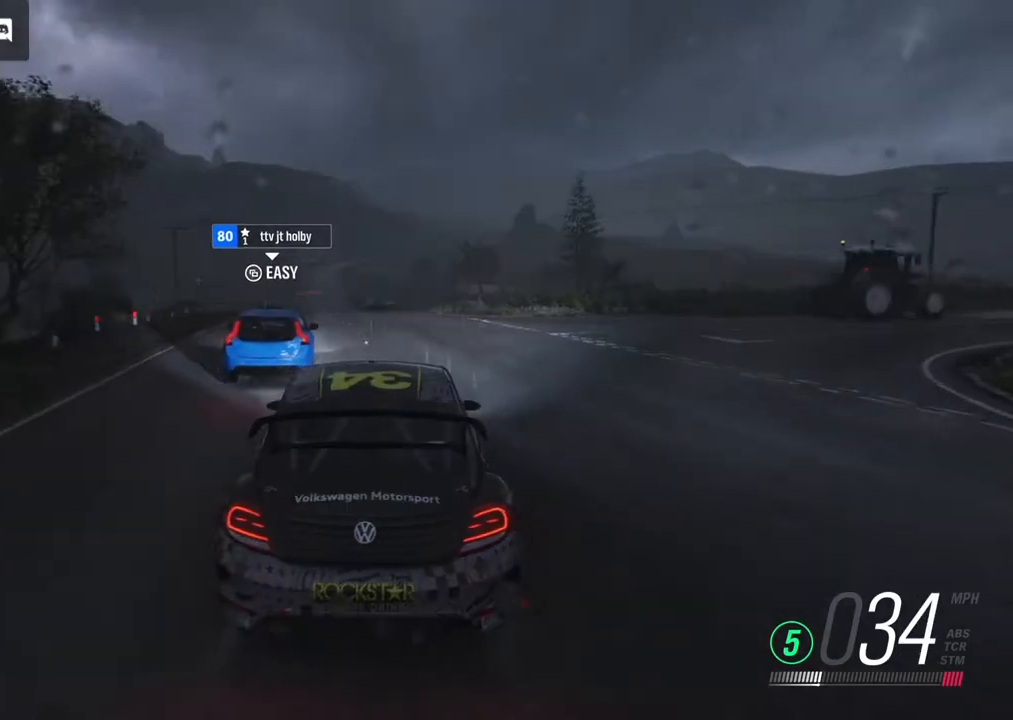
{"buttons": ["R2"], "left_stick": "right", "right_stick": "center", "events": [[400, "R2", "down"]]}
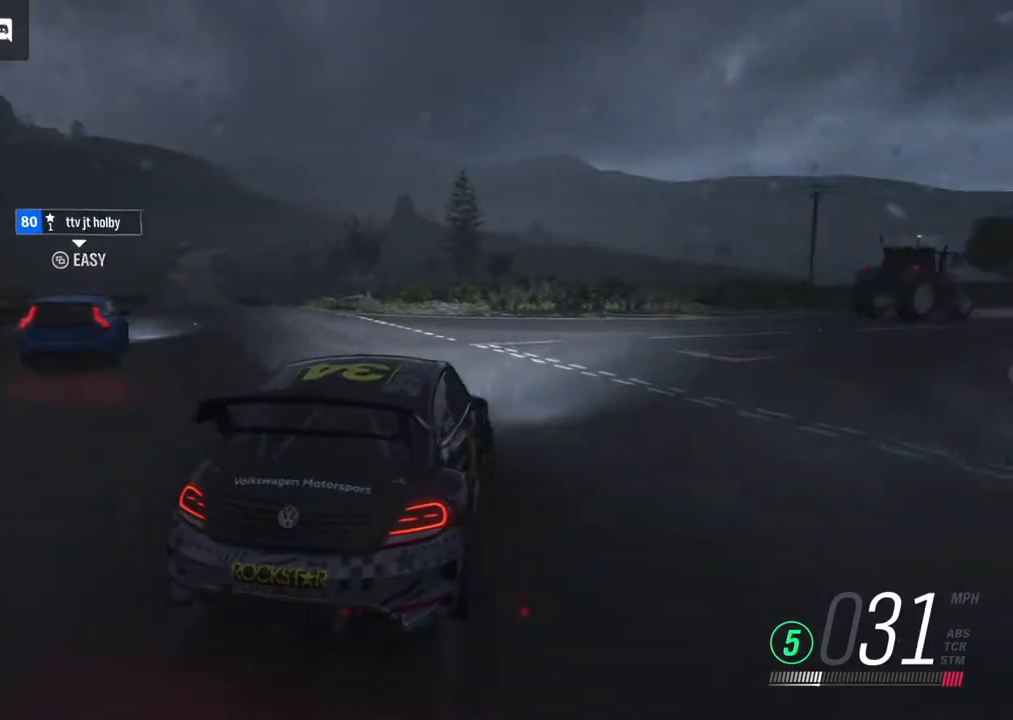
{"buttons": ["R2"], "left_stick": "up-right", "right_stick": "center", "events": [[183, "L3", "down"], [400, "L3", "up"], [450, "left_stick", "up-right"]]}
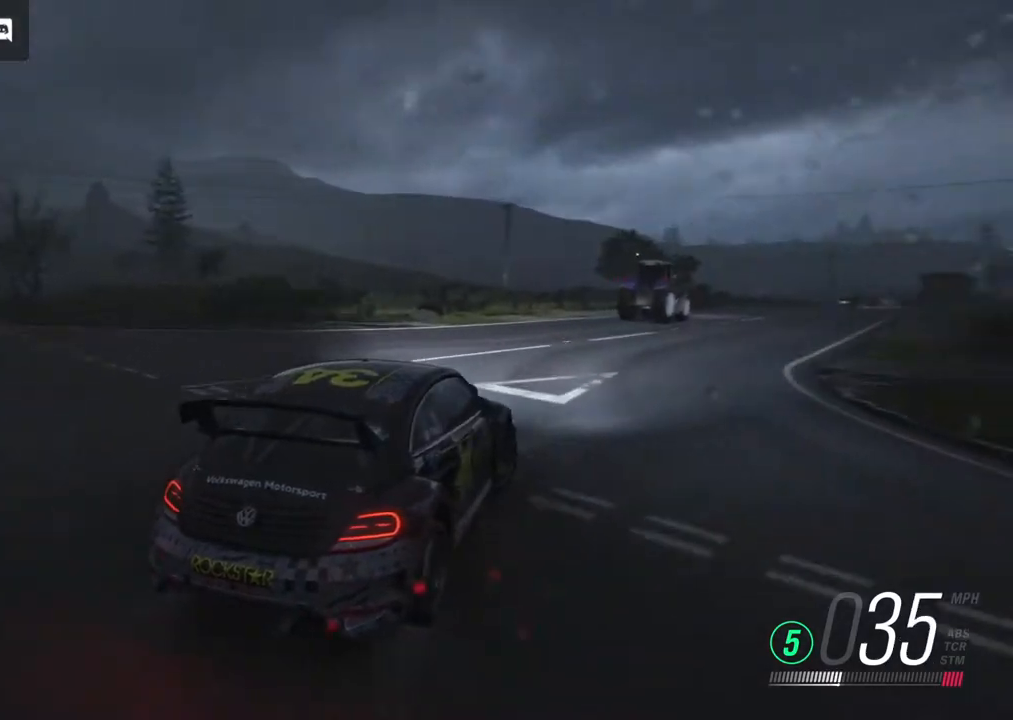
{"buttons": ["R2"], "left_stick": "left", "right_stick": "center", "events": [[100, "left_stick", "right"], [433, "left_stick", "left"]]}
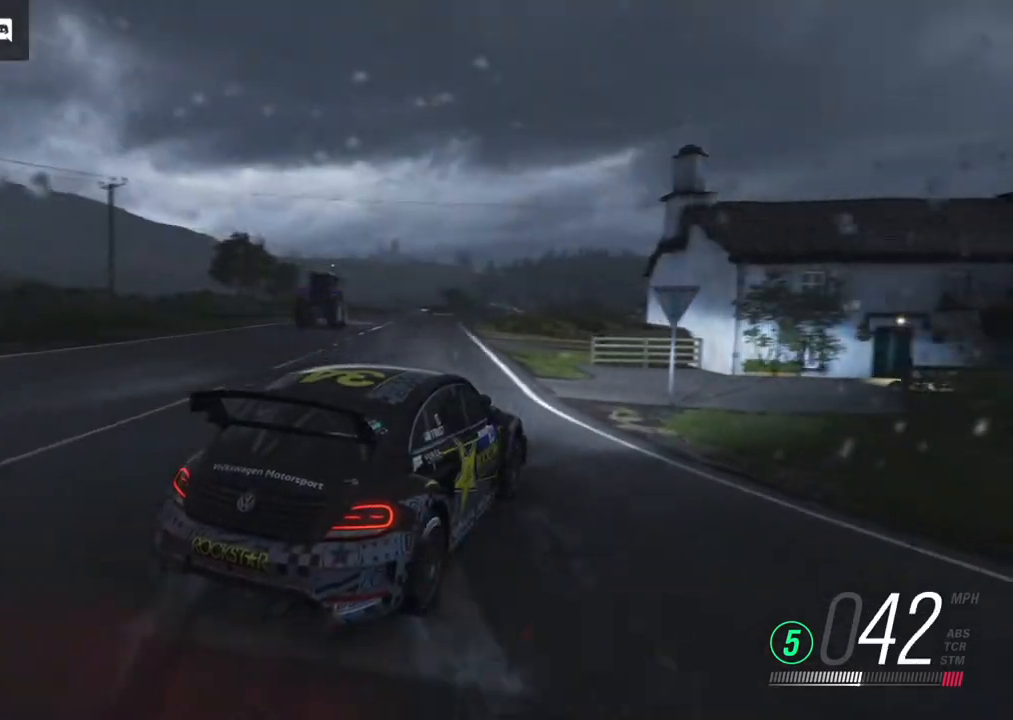
{"buttons": ["R2"], "left_stick": "left", "right_stick": "center", "events": []}
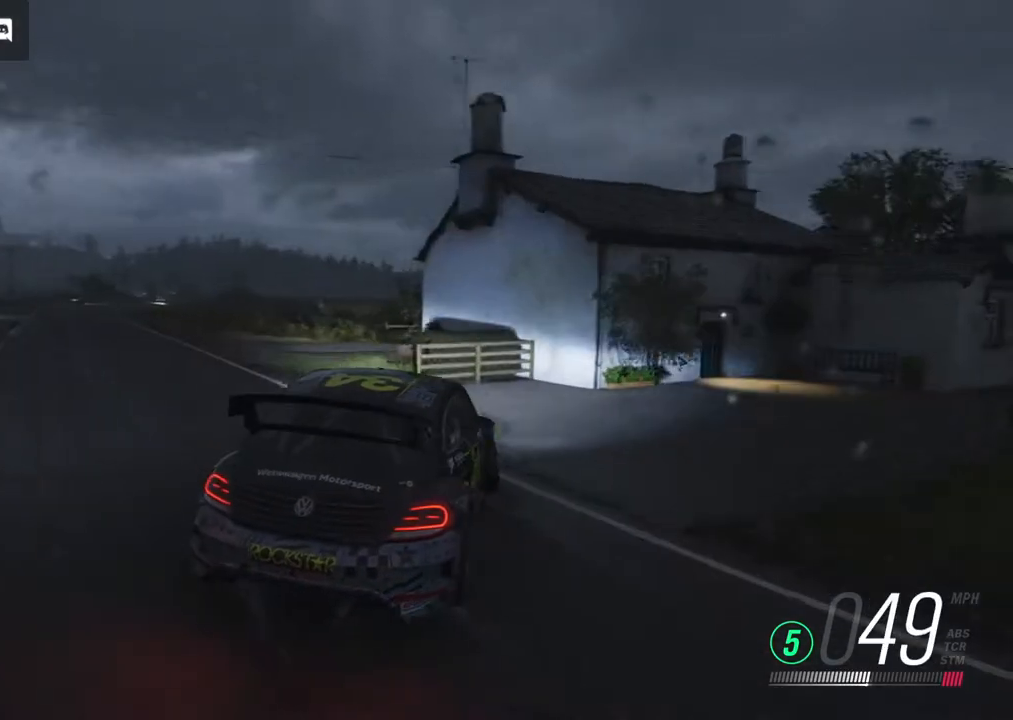
{"buttons": ["R2"], "left_stick": "left", "right_stick": "center", "events": []}
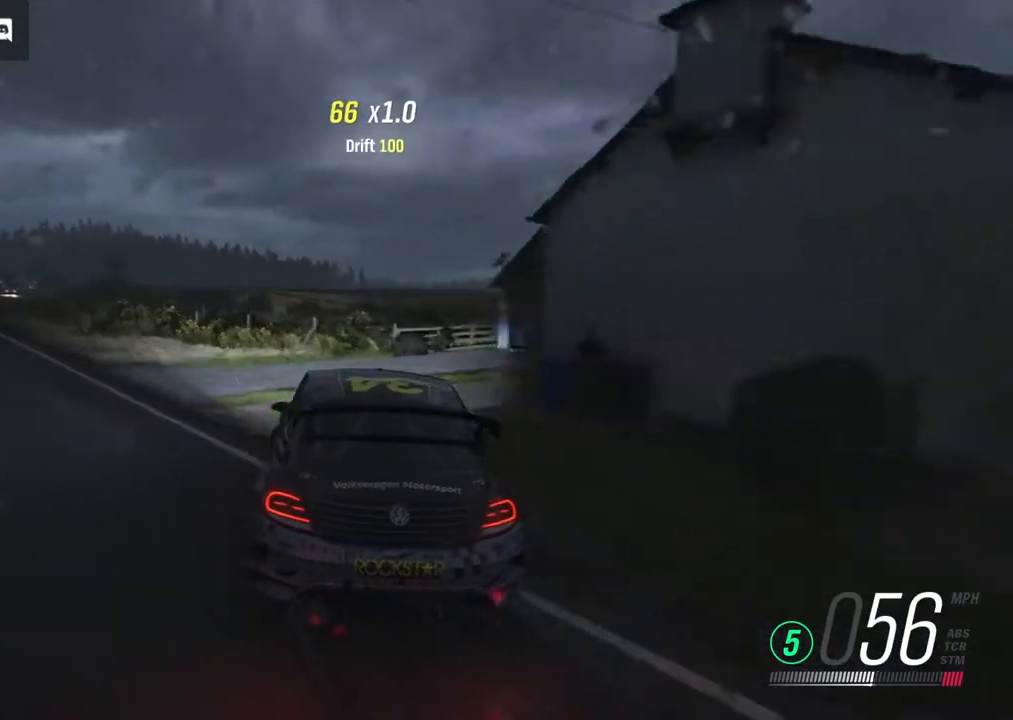
{"buttons": ["R2"], "left_stick": "center", "right_stick": "center", "events": [[150, "R2", "up"], [300, "R2", "down"], [500, "left_stick", "center"]]}
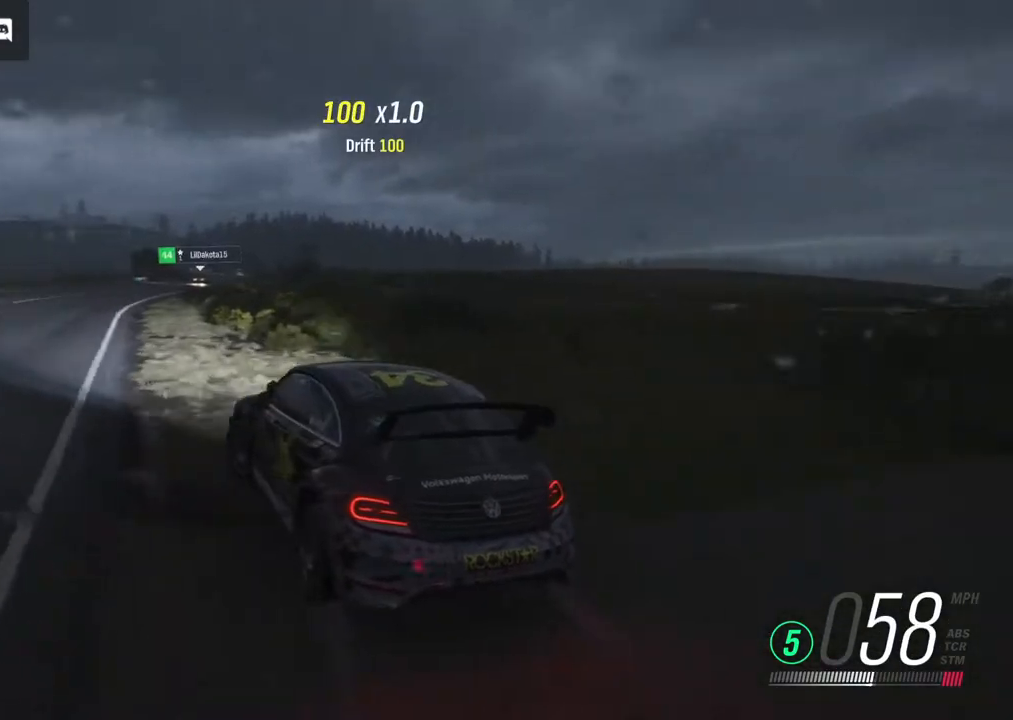
{"buttons": ["R2"], "left_stick": "right", "right_stick": "center", "events": [[33, "left_stick", "right"]]}
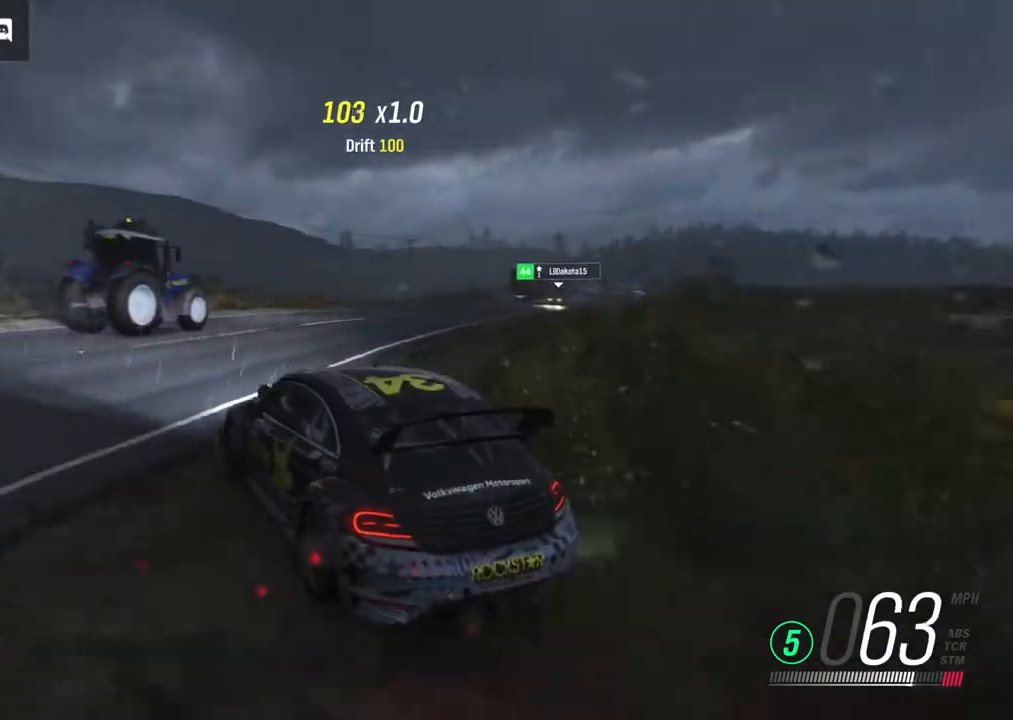
{"buttons": ["R2"], "left_stick": "right", "right_stick": "center", "events": []}
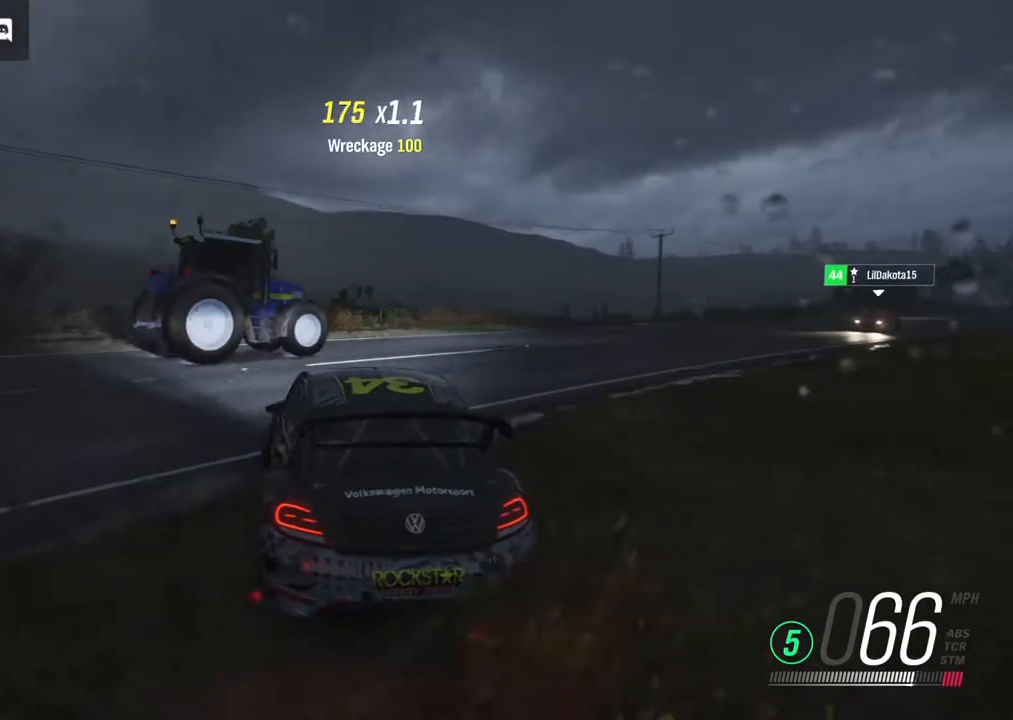
{"buttons": ["R2"], "left_stick": "right", "right_stick": "center", "events": []}
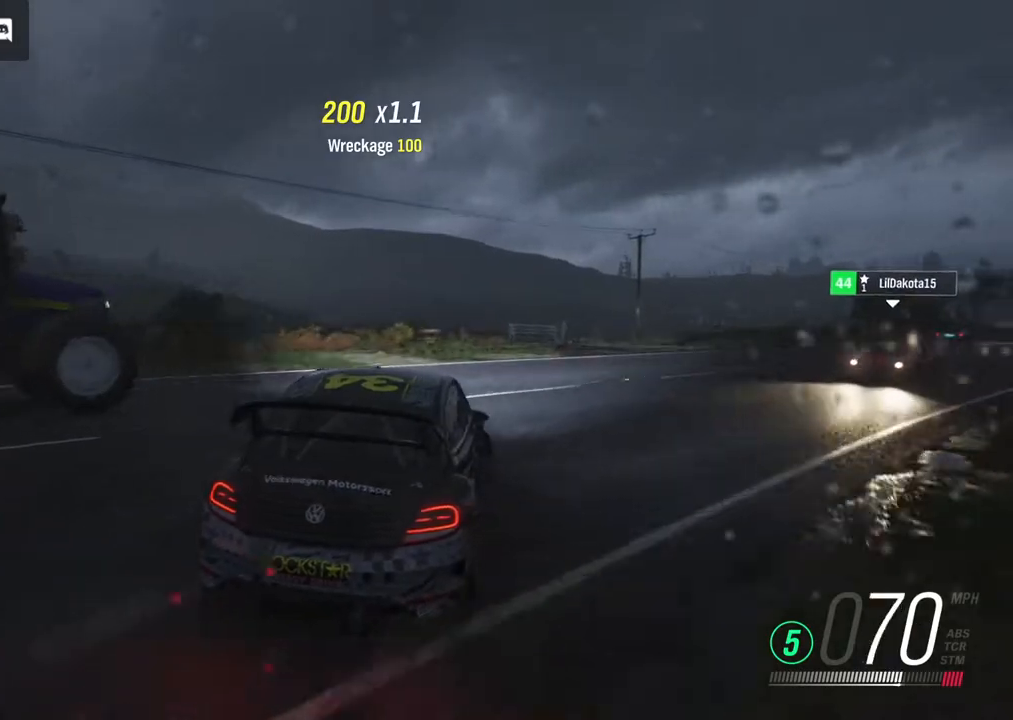
{"buttons": [], "left_stick": "center", "right_stick": "center", "events": [[17, "R2", "up"], [150, "left_stick", "center"], [333, "left_stick", "right"], [450, "left_stick", "center"]]}
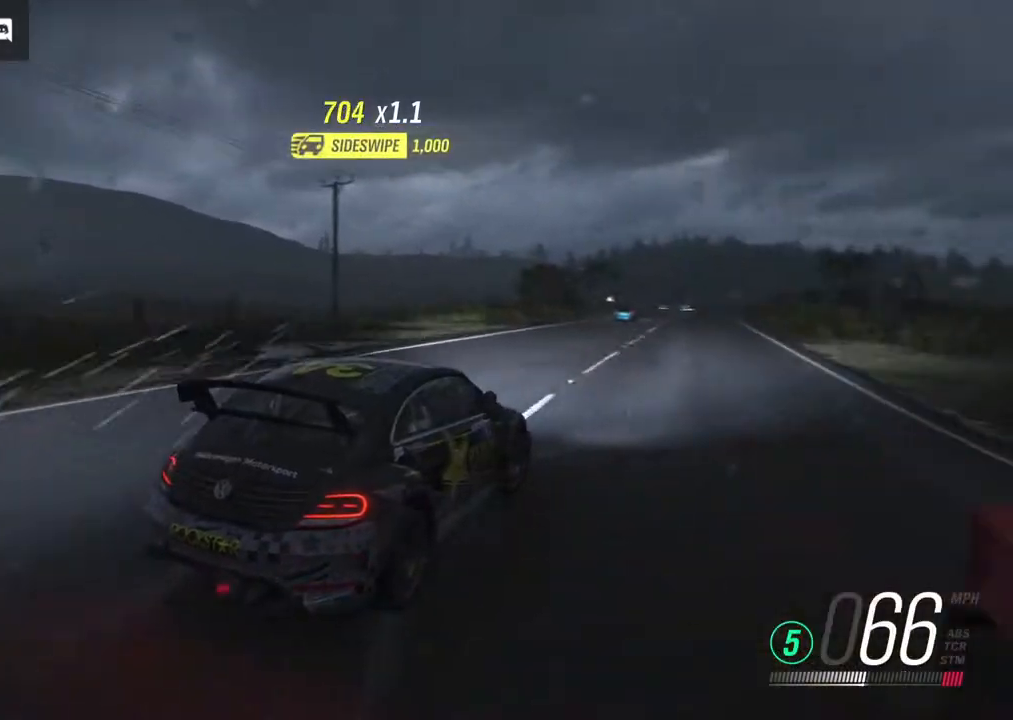
{"buttons": ["R2"], "left_stick": "left", "right_stick": "center", "events": [[50, "R2", "down"], [50, "left_stick", "left"]]}
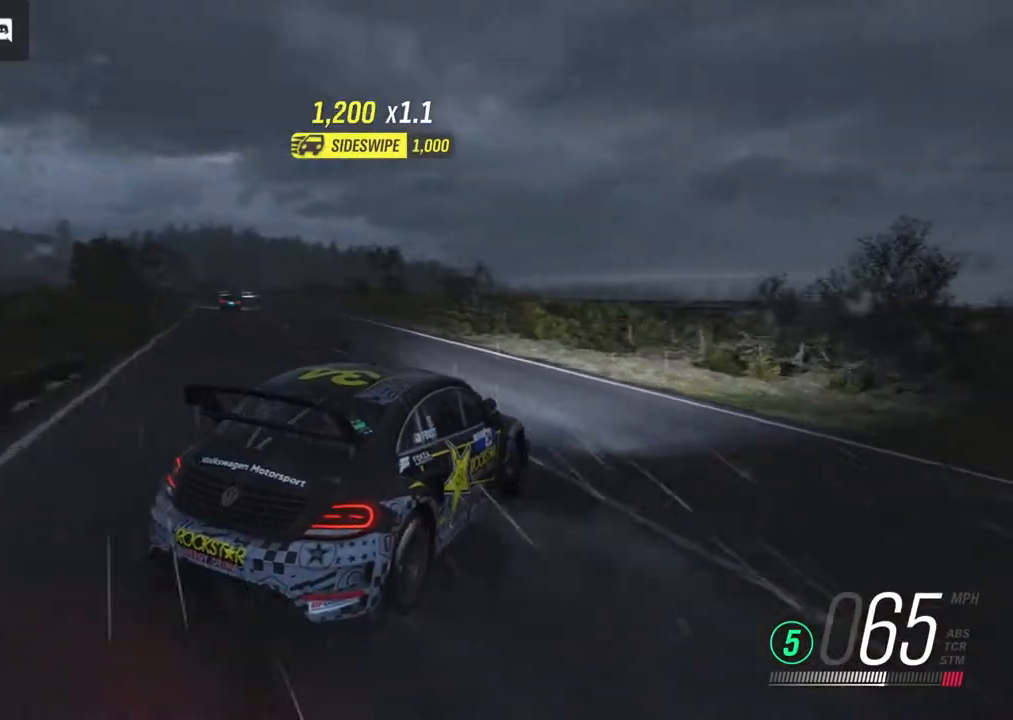
{"buttons": ["R2"], "left_stick": "left", "right_stick": "center", "events": []}
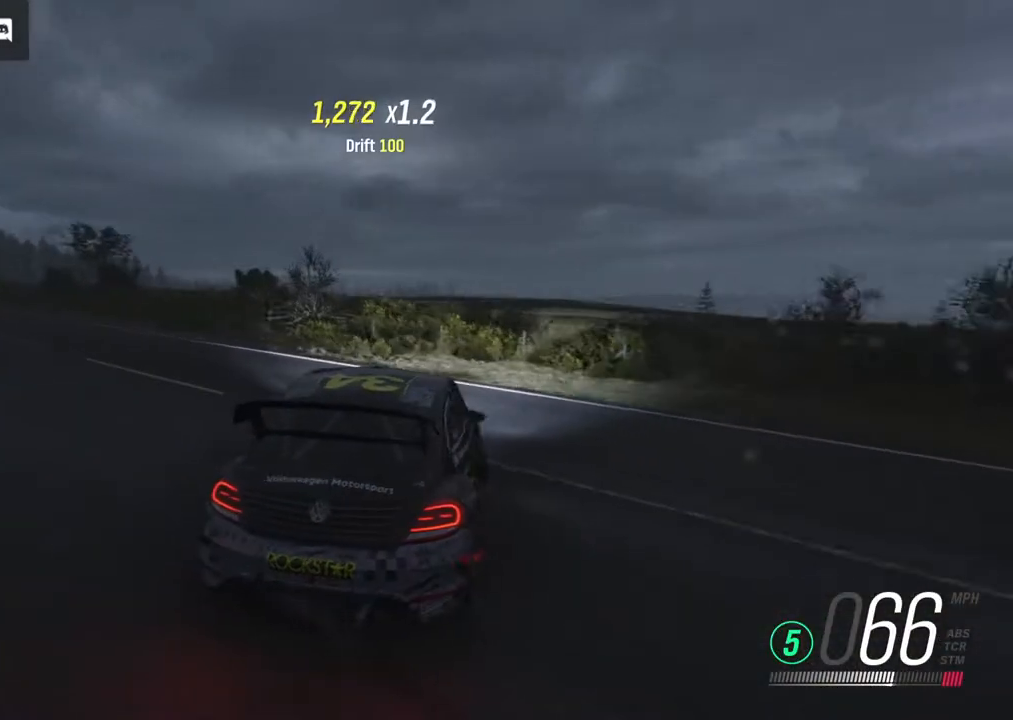
{"buttons": ["R2"], "left_stick": "left", "right_stick": "center", "events": []}
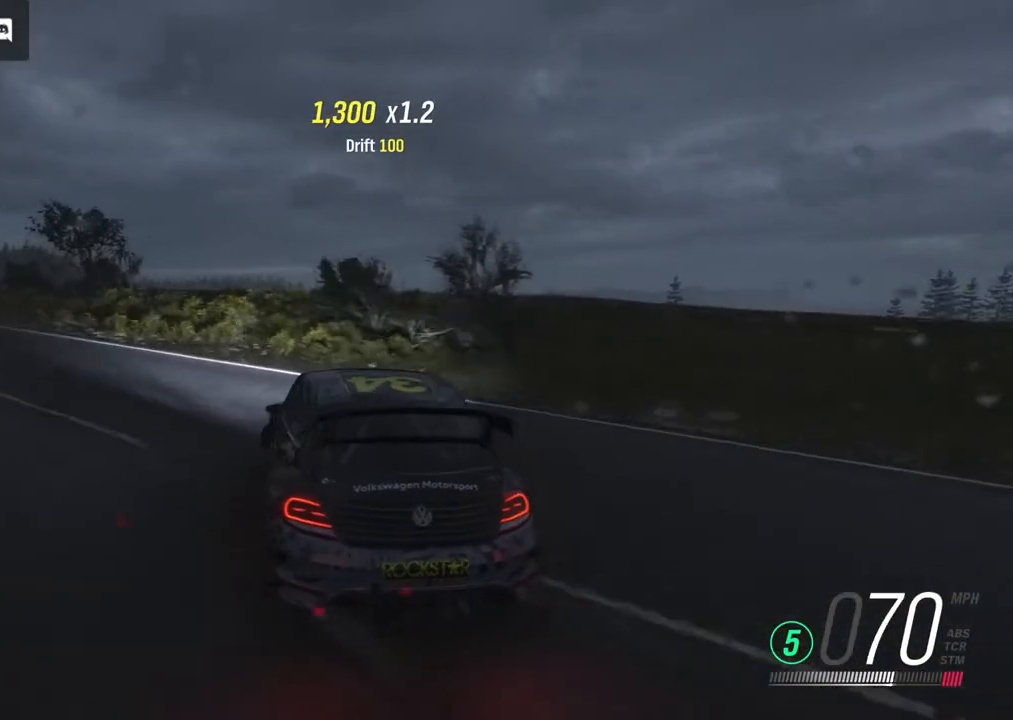
{"buttons": ["R2"], "left_stick": "right", "right_stick": "center", "events": [[183, "left_stick", "center"], [233, "left_stick", "right"]]}
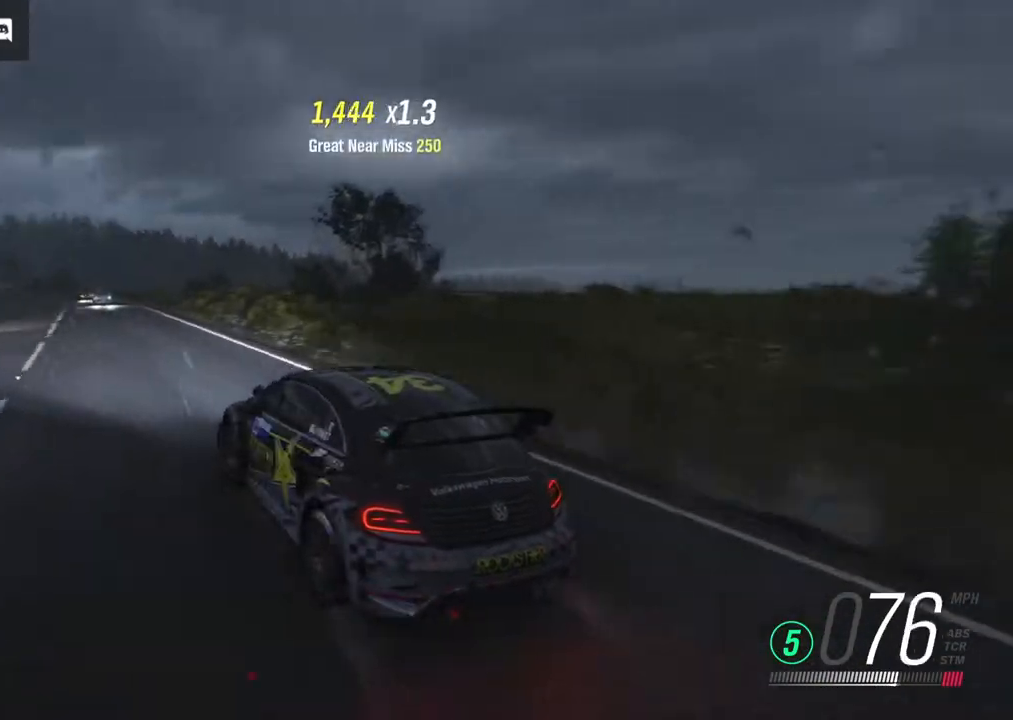
{"buttons": ["R2"], "left_stick": "right", "right_stick": "center", "events": [[117, "left_stick", "center"], [217, "left_stick", "right"]]}
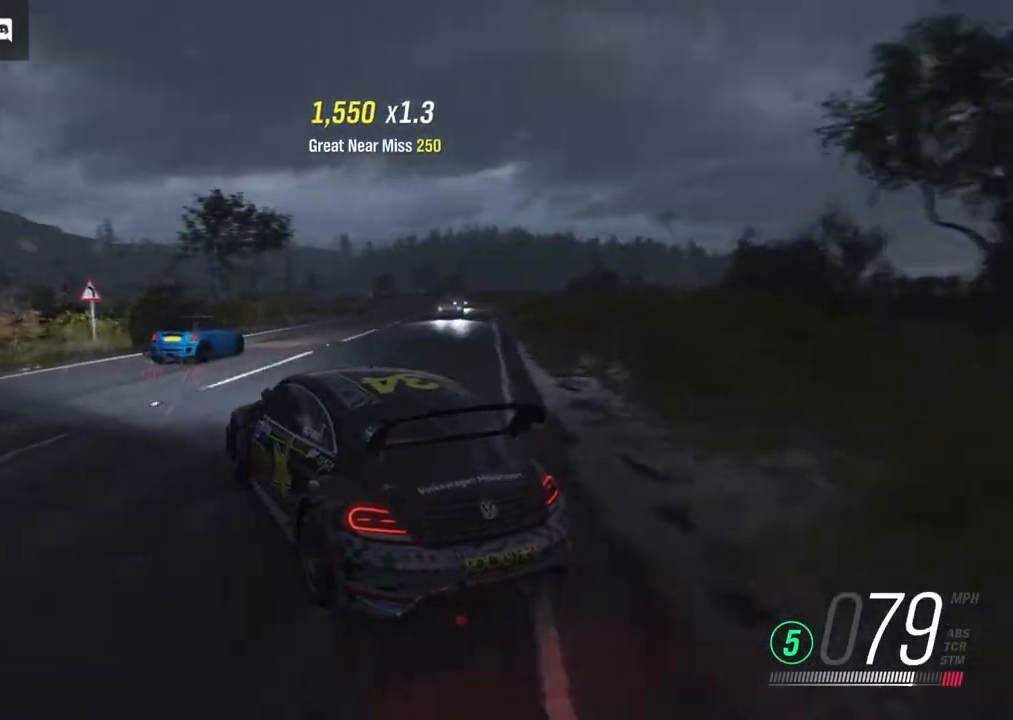
{"buttons": ["R2"], "left_stick": "center", "right_stick": "center", "events": [[367, "left_stick", "center"]]}
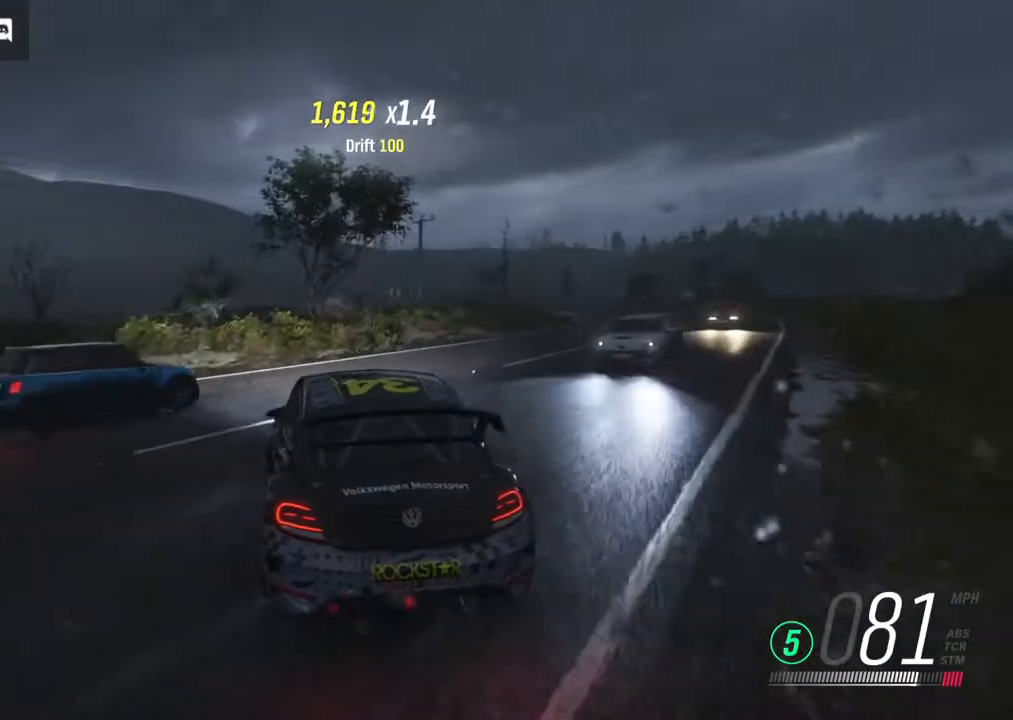
{"buttons": ["R2"], "left_stick": "right", "right_stick": "center", "events": [[100, "left_stick", "right"]]}
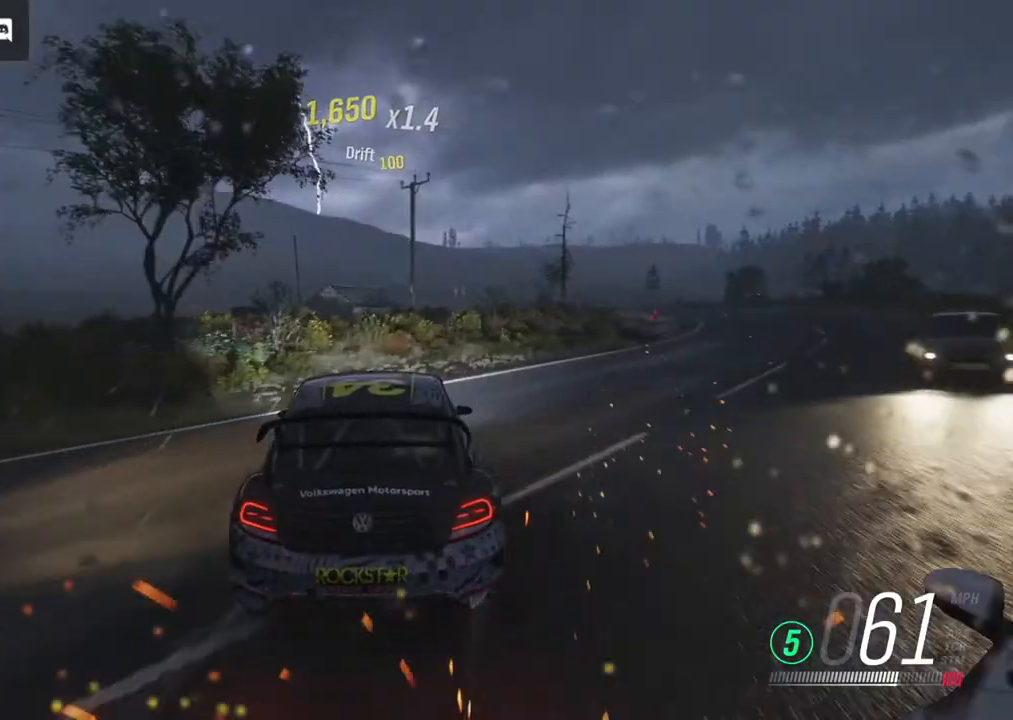
{"buttons": ["R2"], "left_stick": "left", "right_stick": "center", "events": [[317, "left_stick", "center"], [433, "left_stick", "left"]]}
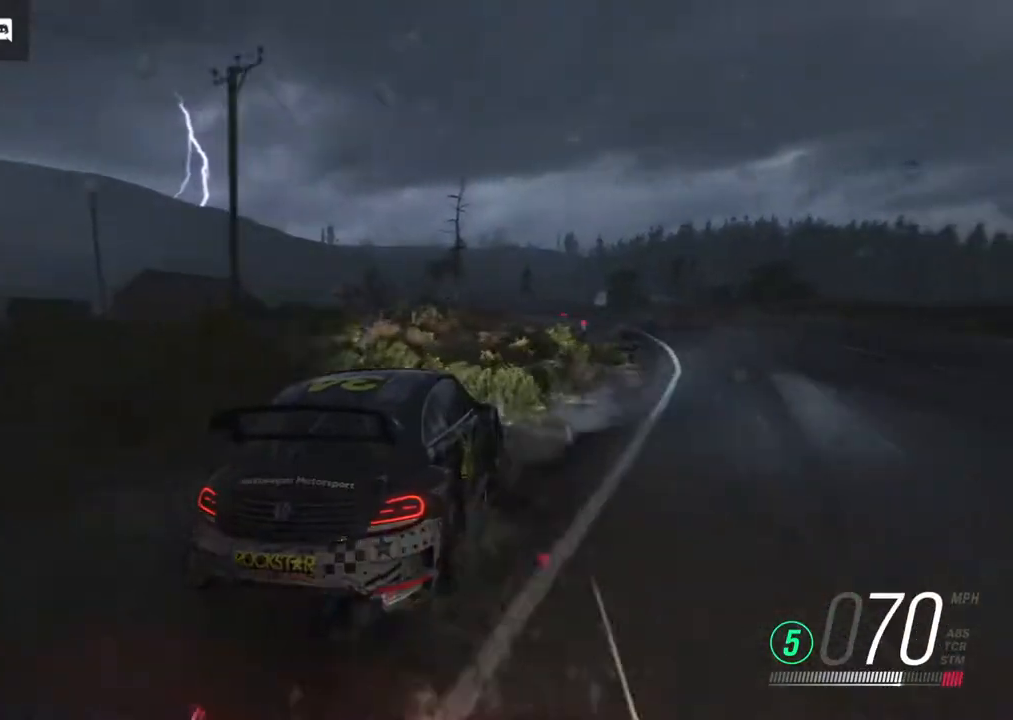
{"buttons": ["R2"], "left_stick": "left", "right_stick": "center", "events": [[333, "R2", "up"], [400, "R2", "down"]]}
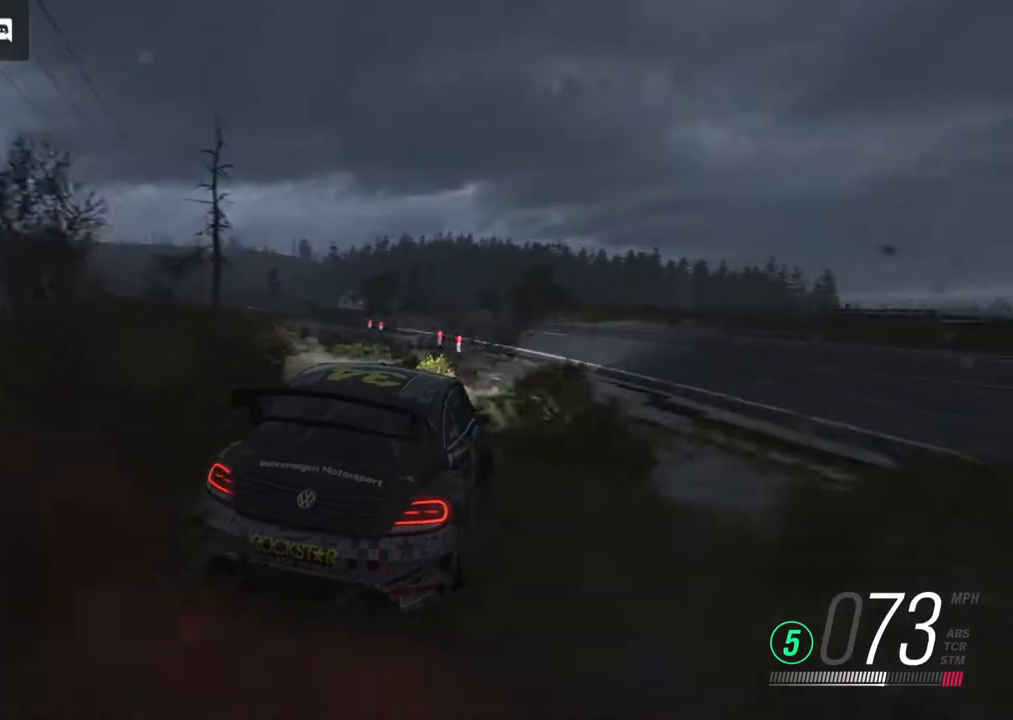
{"buttons": ["R2"], "left_stick": "left", "right_stick": "center", "events": [[183, "left_stick", "center"], [433, "left_stick", "left"]]}
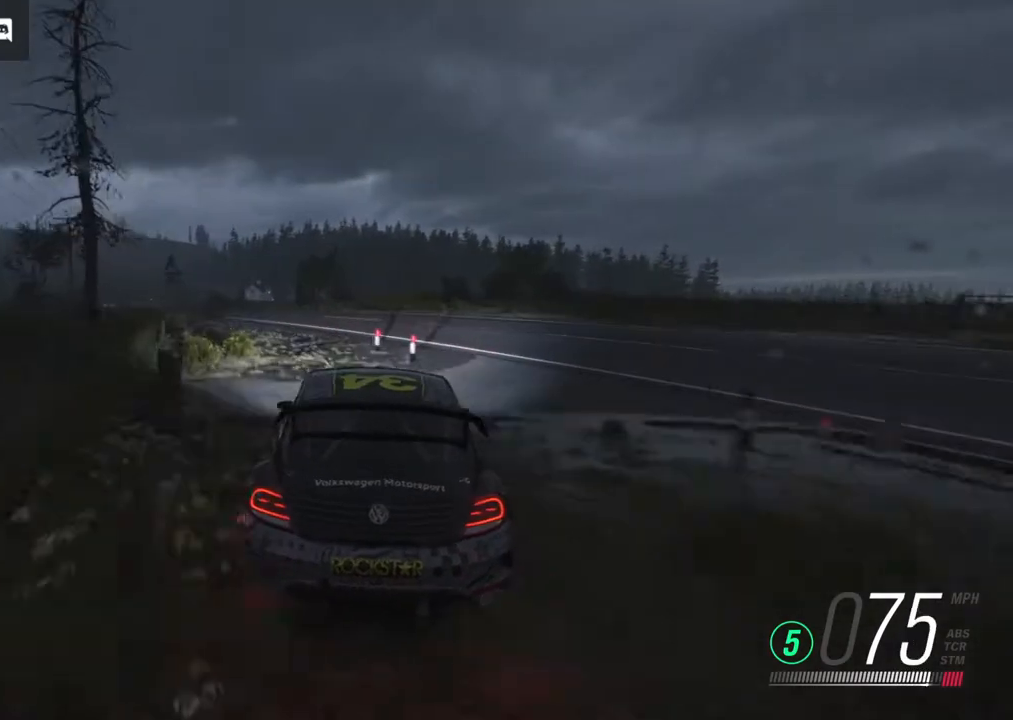
{"buttons": ["R2"], "left_stick": "center", "right_stick": "center", "events": [[133, "left_stick", "center"]]}
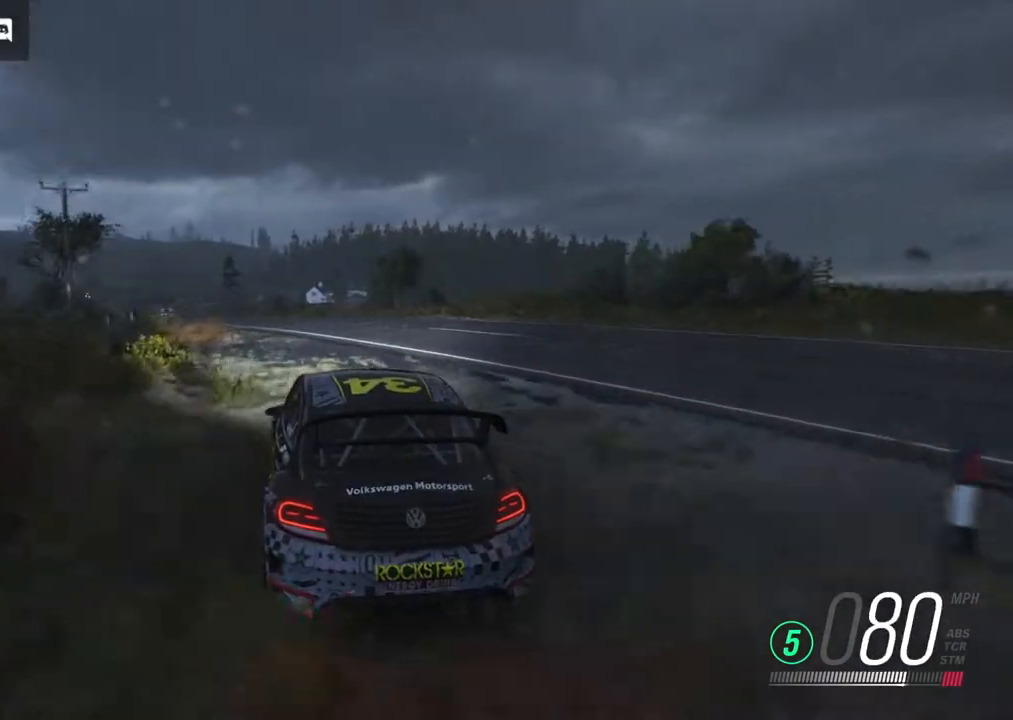
{"buttons": ["R2"], "left_stick": "left", "right_stick": "center", "events": [[117, "B", "down"], [183, "left_stick", "left"], [267, "B", "up"]]}
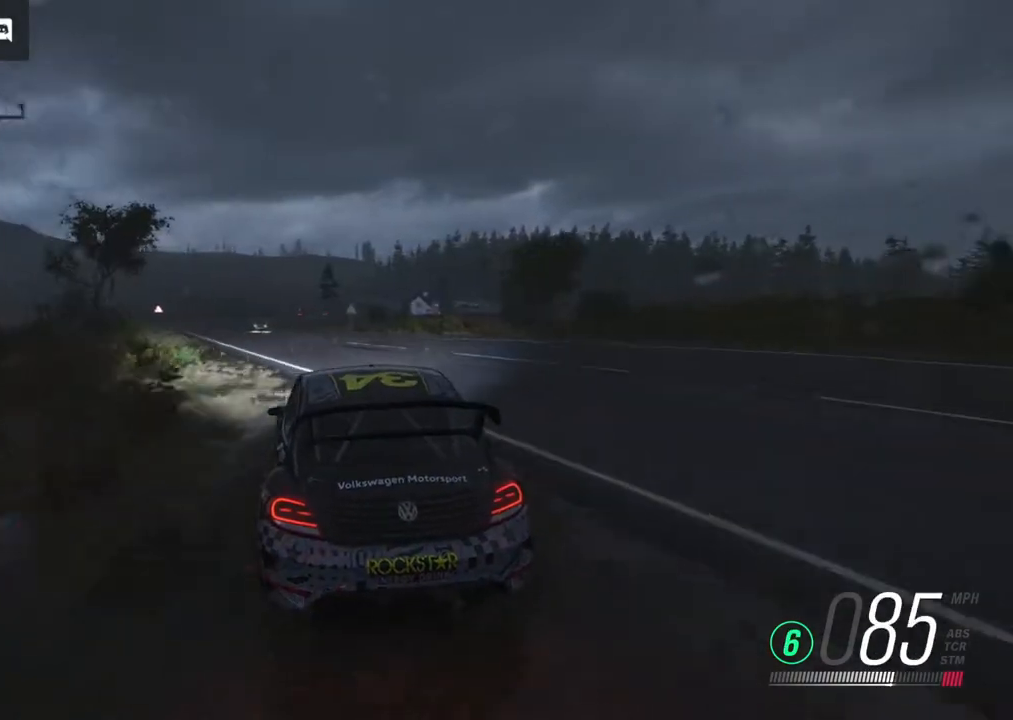
{"buttons": ["R2"], "left_stick": "center", "right_stick": "center", "events": [[350, "left_stick", "center"]]}
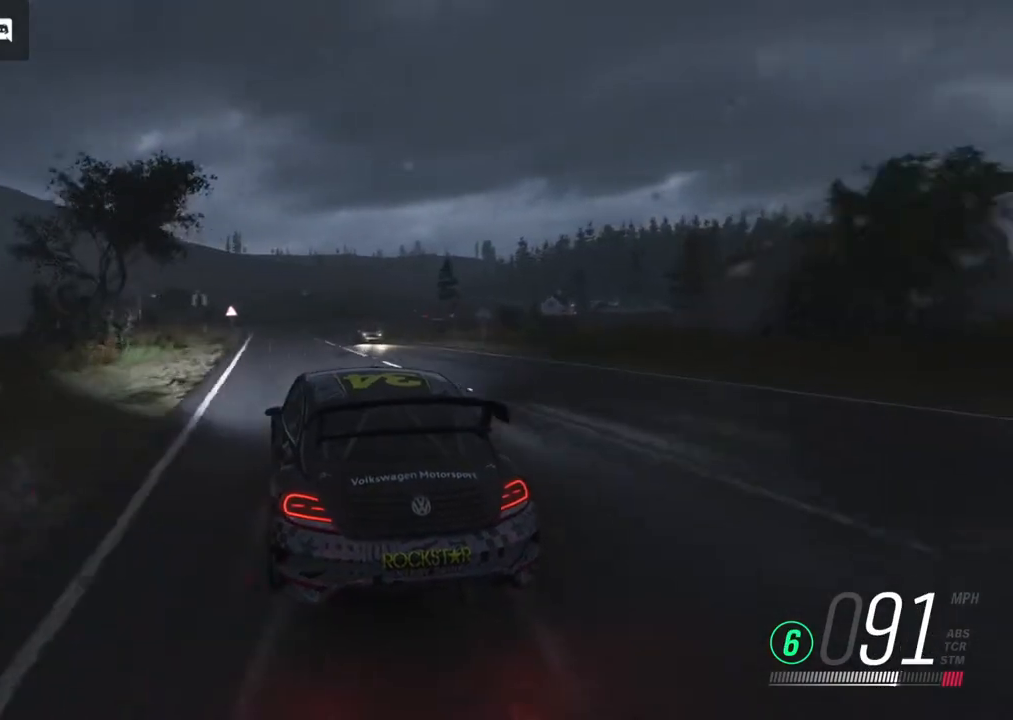
{"buttons": ["R2"], "left_stick": "right", "right_stick": "center", "events": [[383, "left_stick", "right"]]}
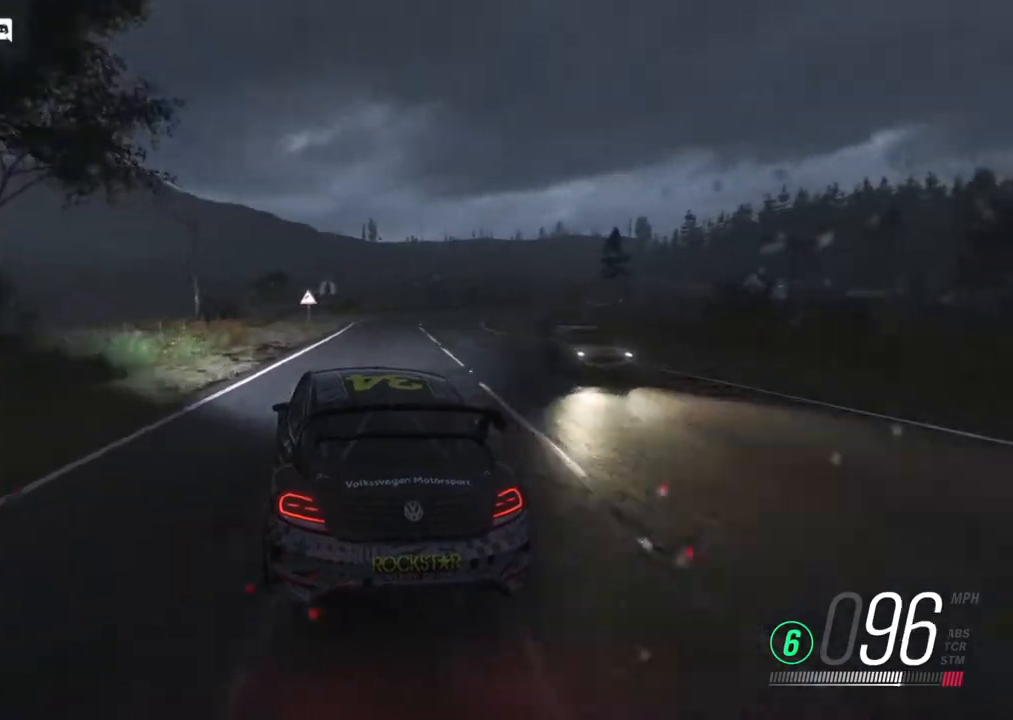
{"buttons": ["R2"], "left_stick": "right", "right_stick": "center", "events": [[167, "left_stick", "center"], [250, "left_stick", "right"]]}
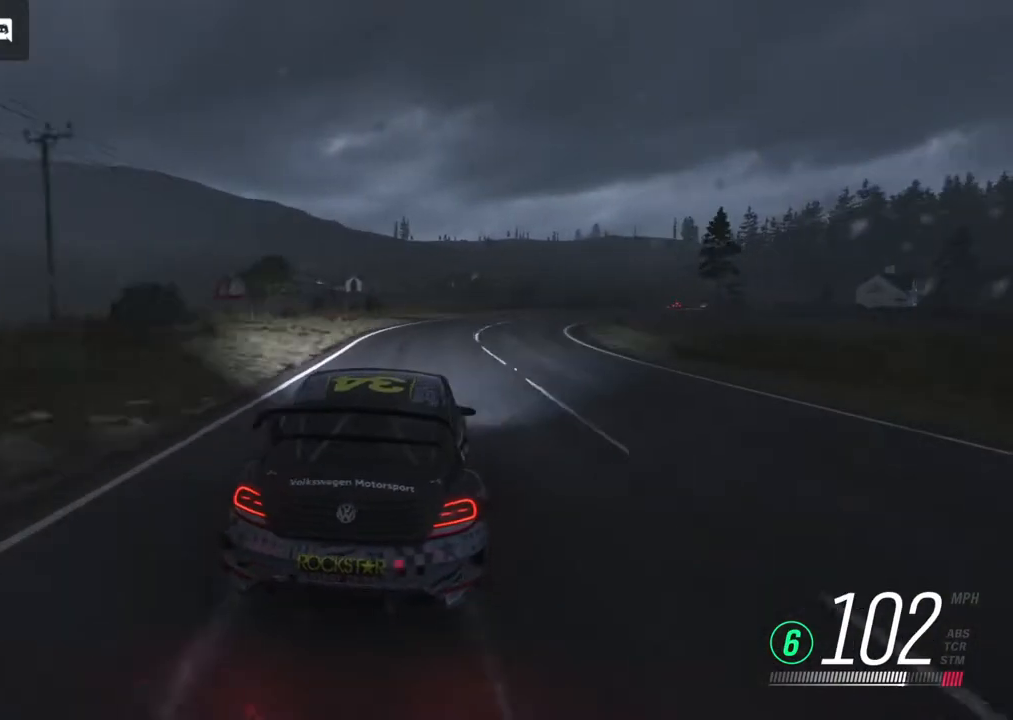
{"buttons": ["R2"], "left_stick": "center", "right_stick": "center", "events": [[33, "X", "down"], [167, "X", "up"], [267, "left_stick", "center"]]}
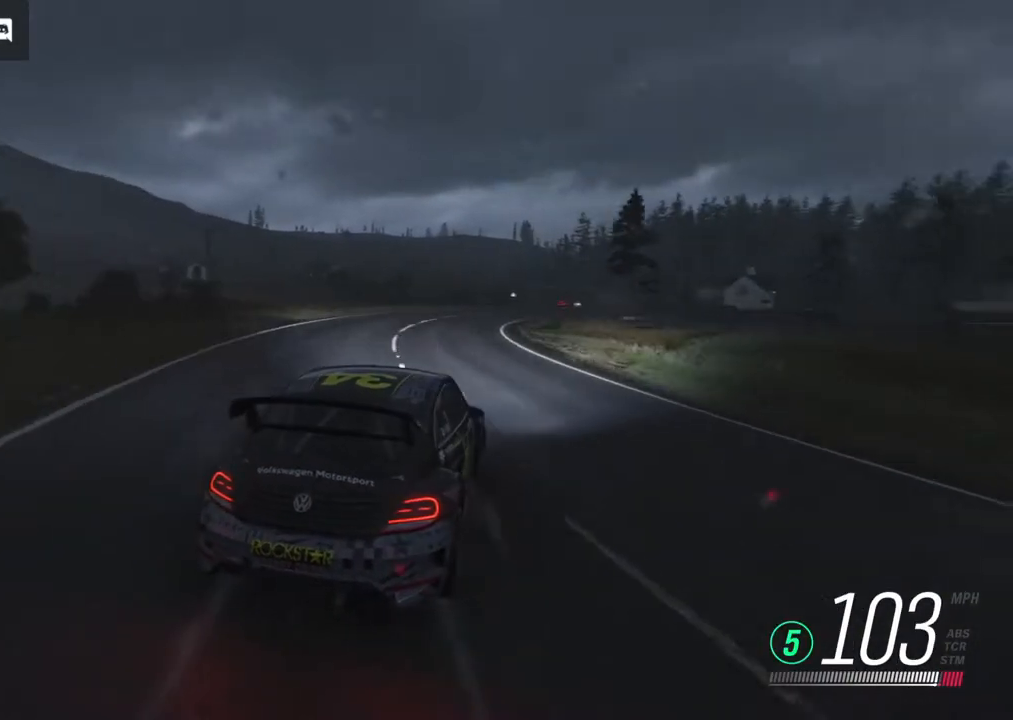
{"buttons": ["R2"], "left_stick": "center", "right_stick": "center", "events": [[83, "left_stick", "left"], [333, "left_stick", "center"], [383, "B", "down"], [450, "B", "up"]]}
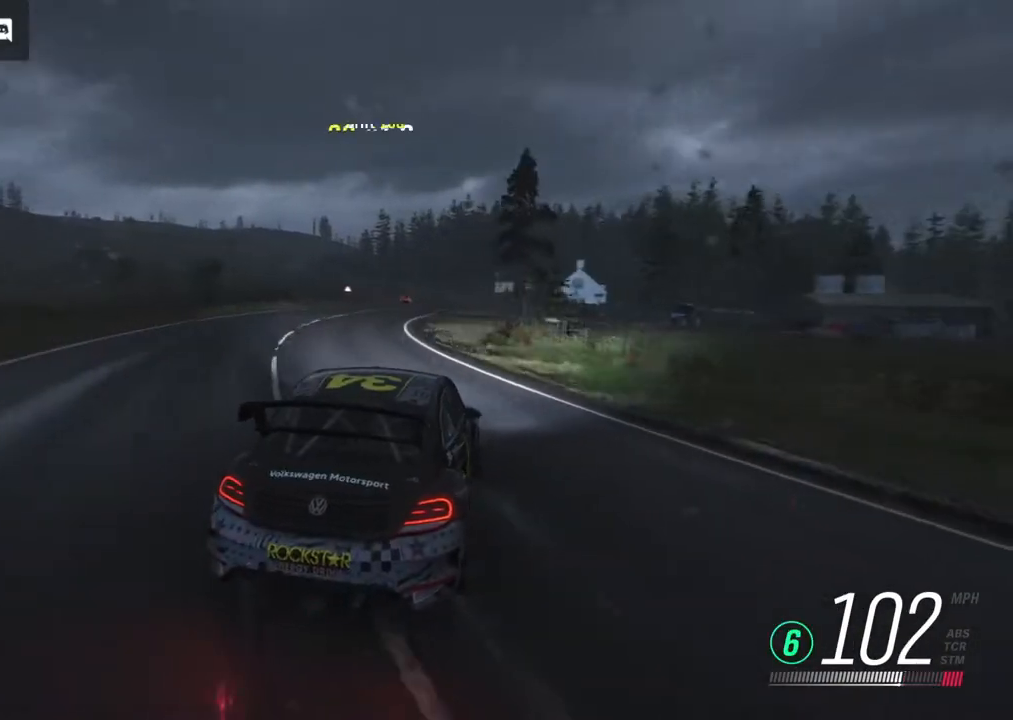
{"buttons": ["R2"], "left_stick": "center", "right_stick": "center", "events": [[183, "left_stick", "right"], [483, "left_stick", "center"]]}